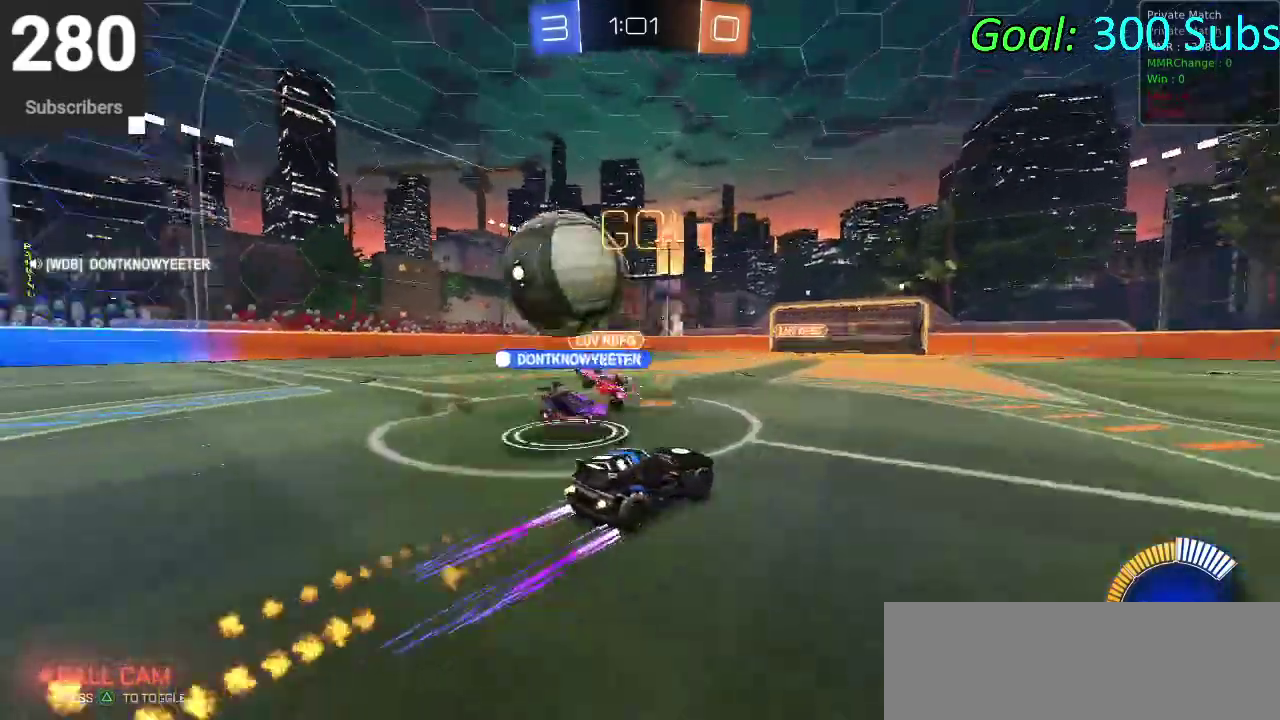
Gameplay with a controller (PlayStation layout); each line is a JSON object with the inputs held at the frame after it. "events" lists button and stick changes between this image and that frame as [ms after this image, input, new state], when the widget could be followed in between. Not read: L1 R1.
{"buttons": ["R2"], "left_stick": "up-right", "right_stick": "center", "events": [[167, "CIRCLE", "up"], [333, "SQUARE", "down"], [433, "SQUARE", "up"]]}
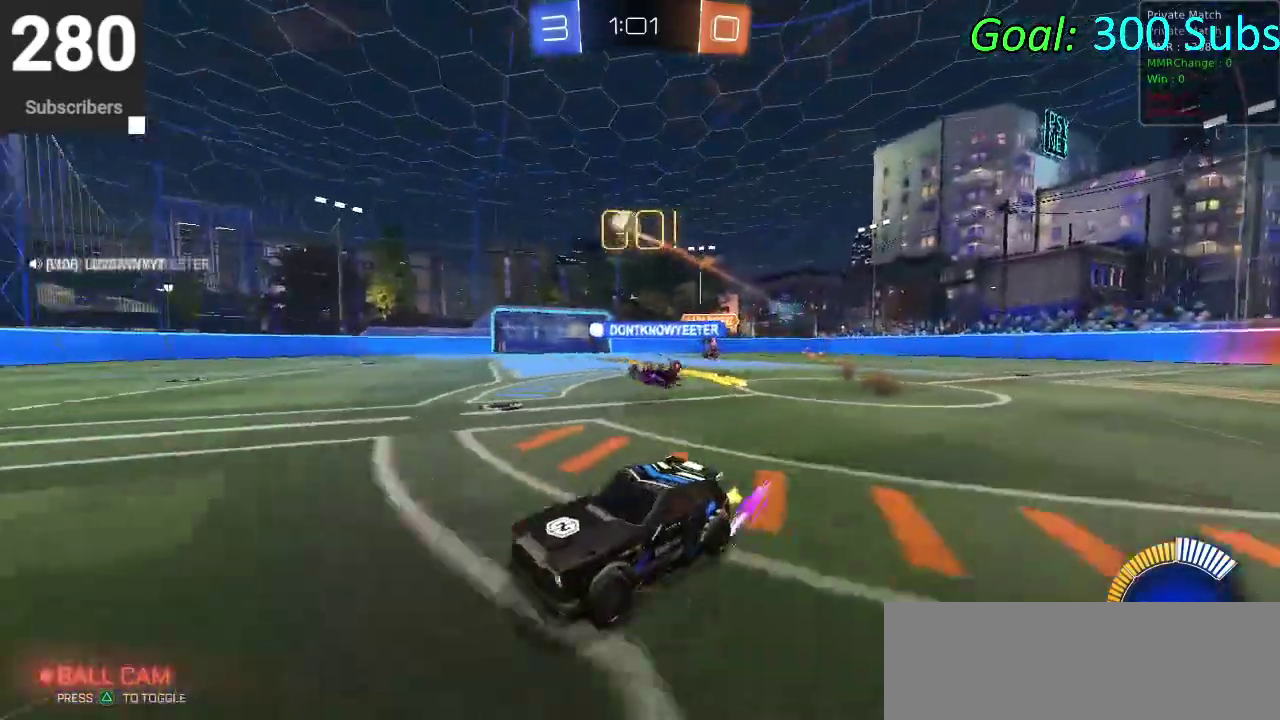
{"buttons": ["CIRCLE", "R2"], "left_stick": "up-right", "right_stick": "center", "events": [[400, "CIRCLE", "down"]]}
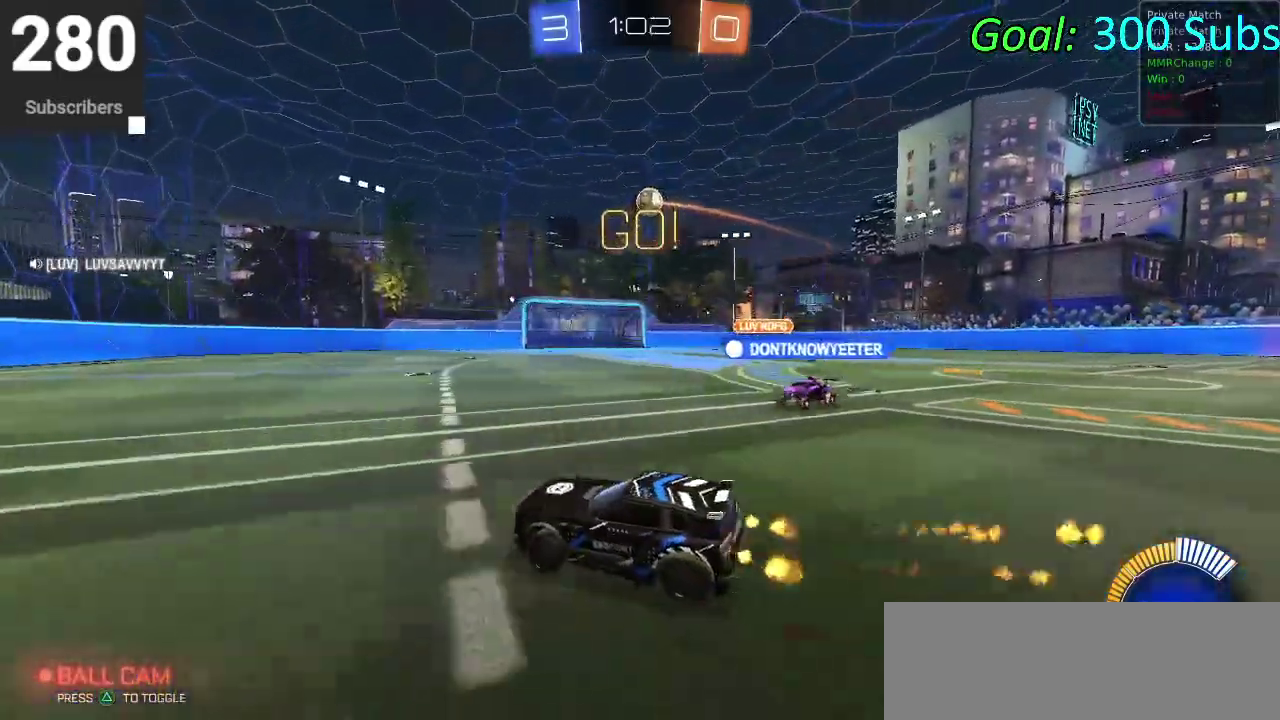
{"buttons": ["CIRCLE", "R2"], "left_stick": "down-right", "right_stick": "center", "events": [[300, "left_stick", "right"], [367, "CROSS", "down"], [400, "left_stick", "down-right"], [500, "CROSS", "up"]]}
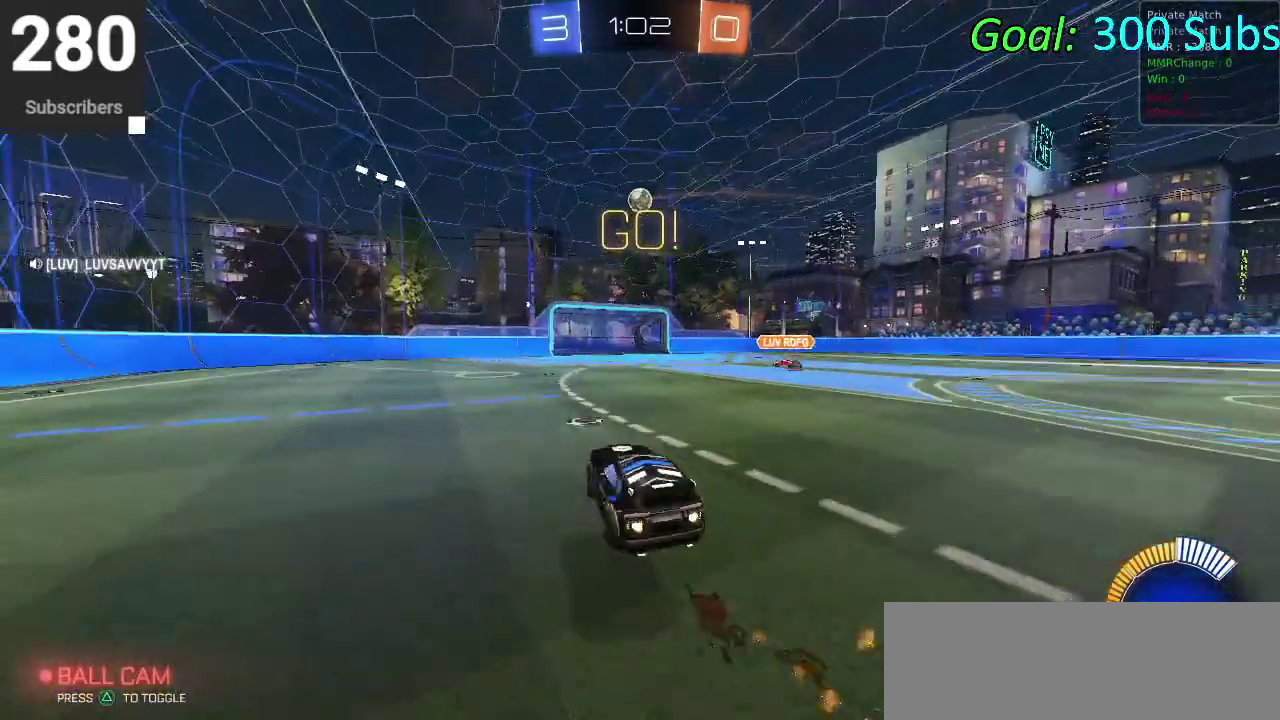
{"buttons": ["CROSS", "CIRCLE", "R2"], "left_stick": "up-right", "right_stick": "center"}
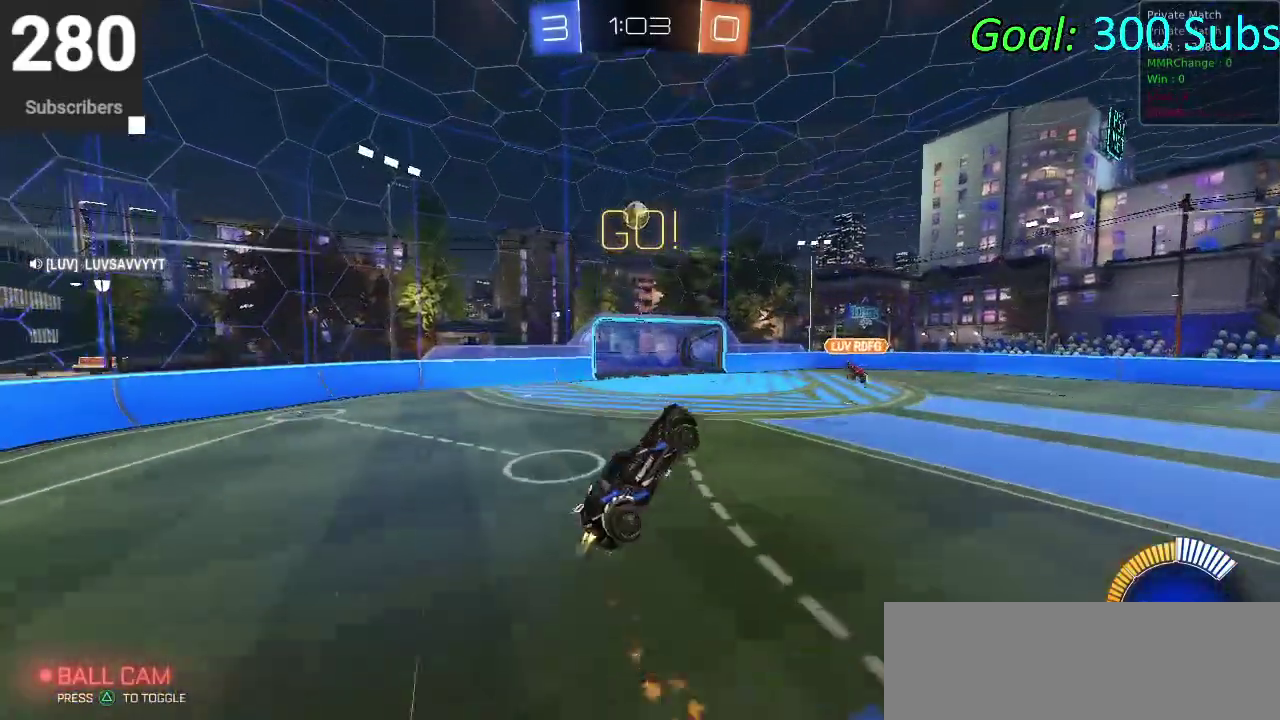
{"buttons": ["CIRCLE", "R2"], "left_stick": "up", "right_stick": "center"}